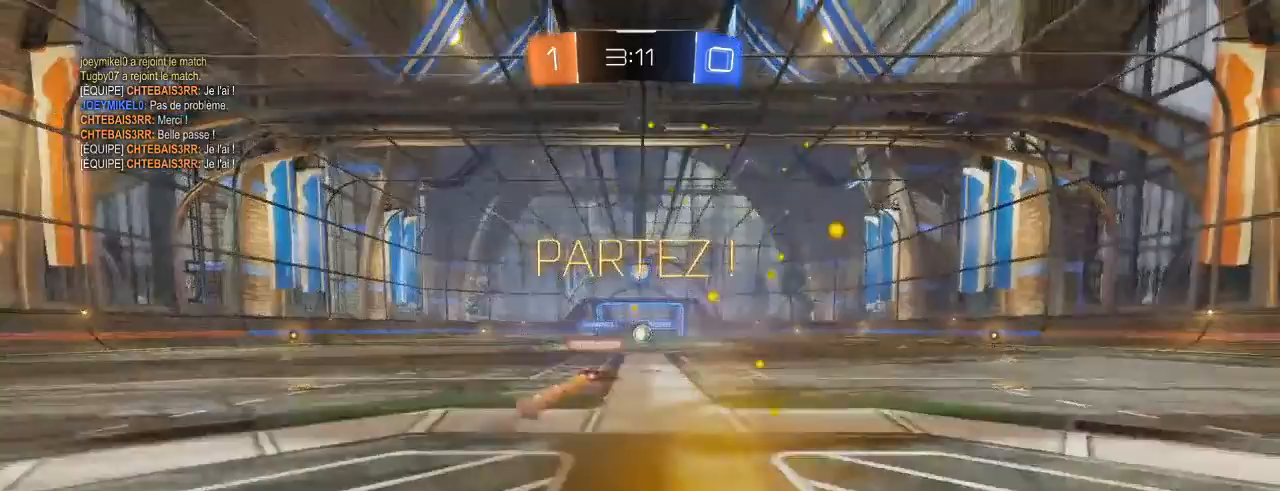
Gameplay with a controller (Xbox layout); each line is a JSON object with the inputs held at the frame after it. "events" lists button and stick changes between this image and that frame as [ms after this image, input, new state], when the widget could be followed in between.
{"buttons": ["R2"], "left_stick": "right", "right_stick": "center", "events": [[50, "left_stick", "right"], [383, "L2", "up"], [383, "left_stick", "center"], [417, "R2", "down"], [500, "left_stick", "right"]]}
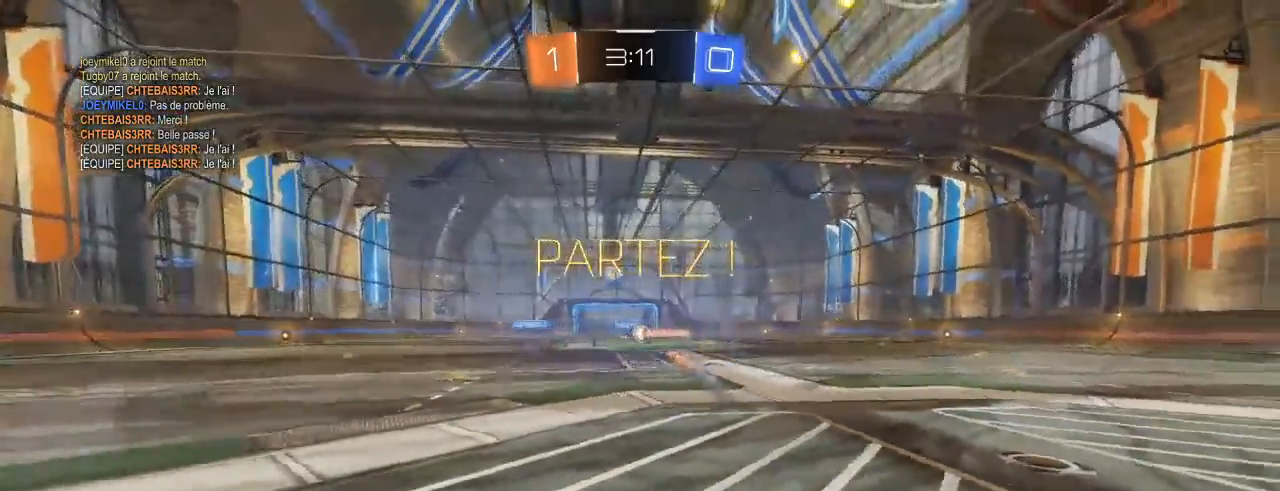
{"buttons": ["R2"], "left_stick": "center", "right_stick": "center", "events": [[433, "left_stick", "center"]]}
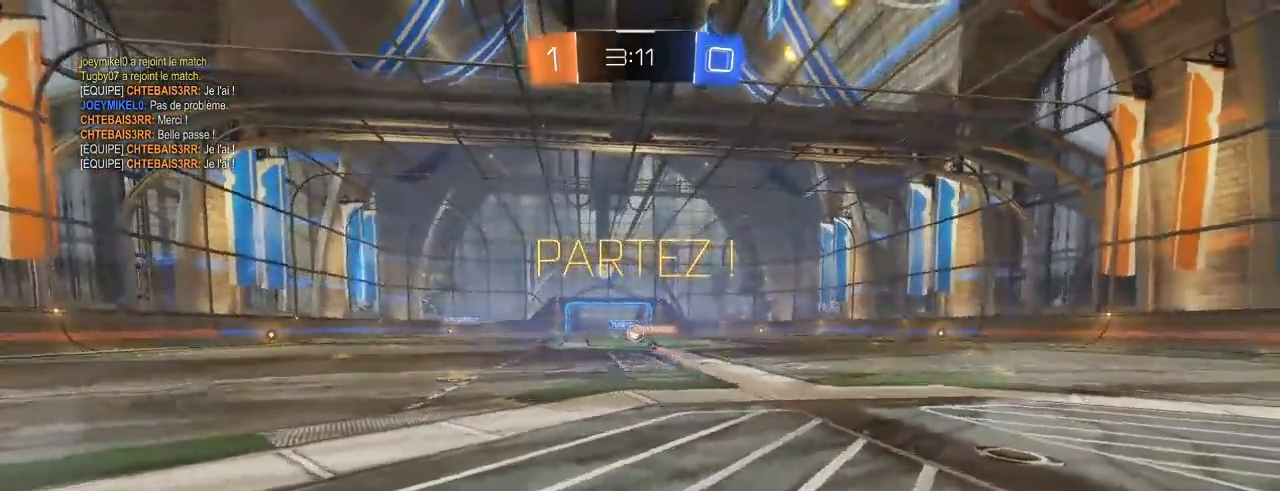
{"buttons": [], "left_stick": "center", "right_stick": "center", "events": [[33, "R2", "up"]]}
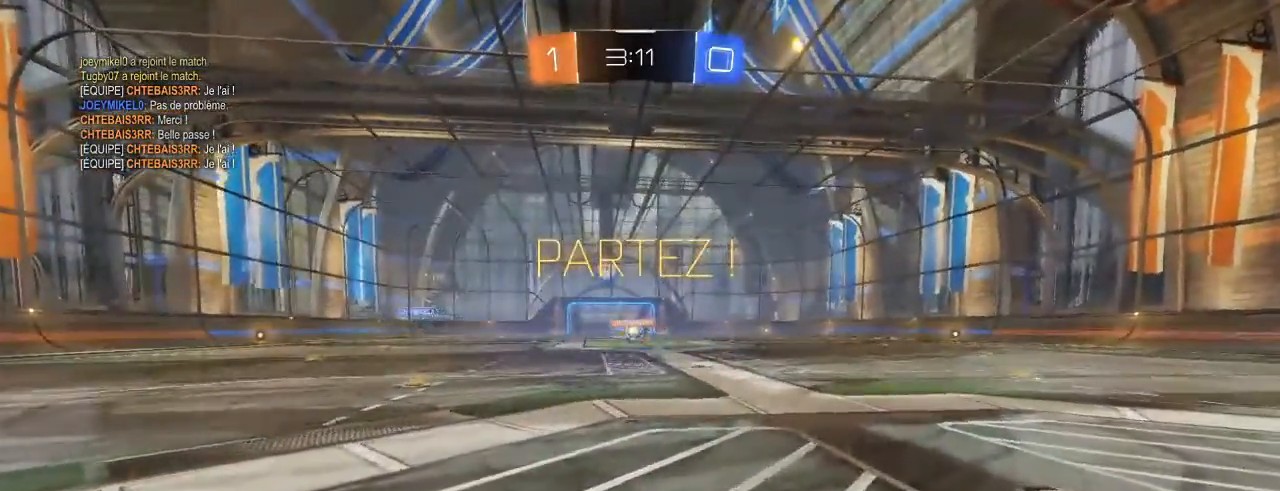
{"buttons": [], "left_stick": "right", "right_stick": "center", "events": [[383, "left_stick", "right"]]}
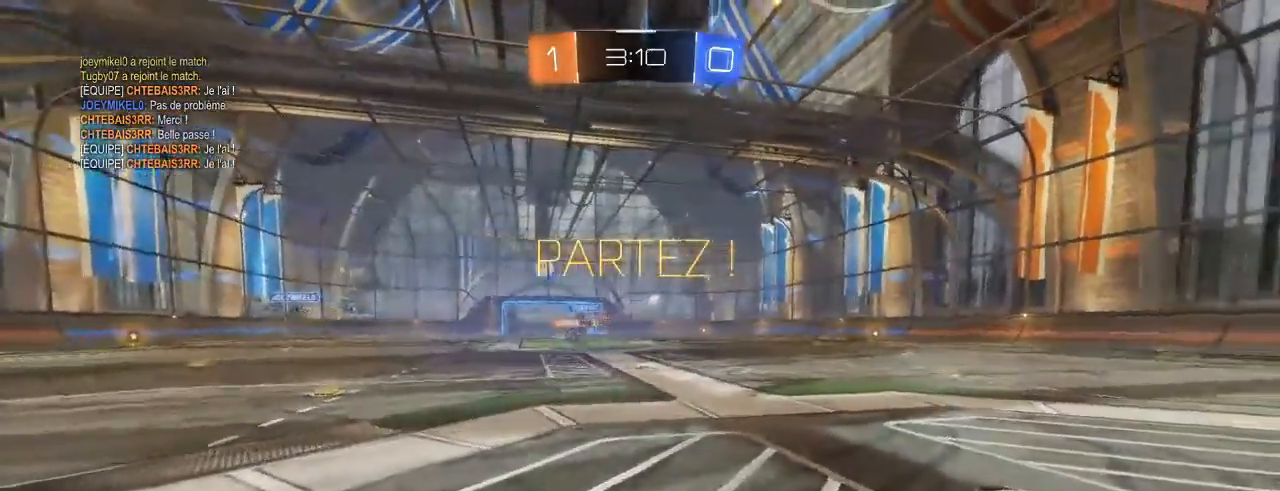
{"buttons": ["B", "R2"], "left_stick": "center", "right_stick": "center", "events": [[50, "R2", "down"], [83, "X", "down"], [250, "X", "up"], [300, "B", "down"], [400, "left_stick", "center"]]}
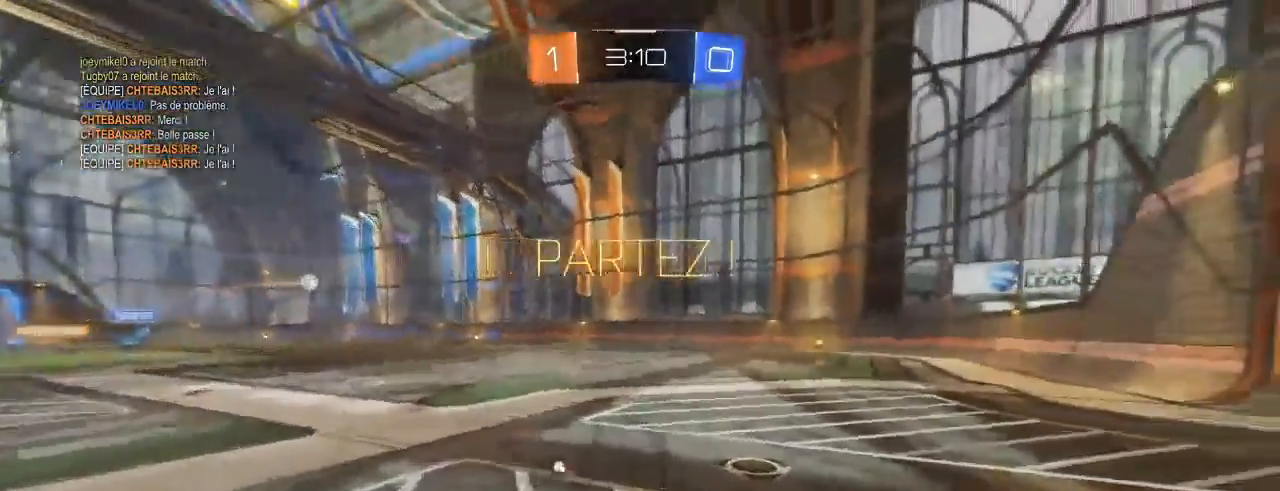
{"buttons": ["B", "R2"], "left_stick": "center", "right_stick": "center", "events": [[67, "left_stick", "right"], [233, "left_stick", "center"]]}
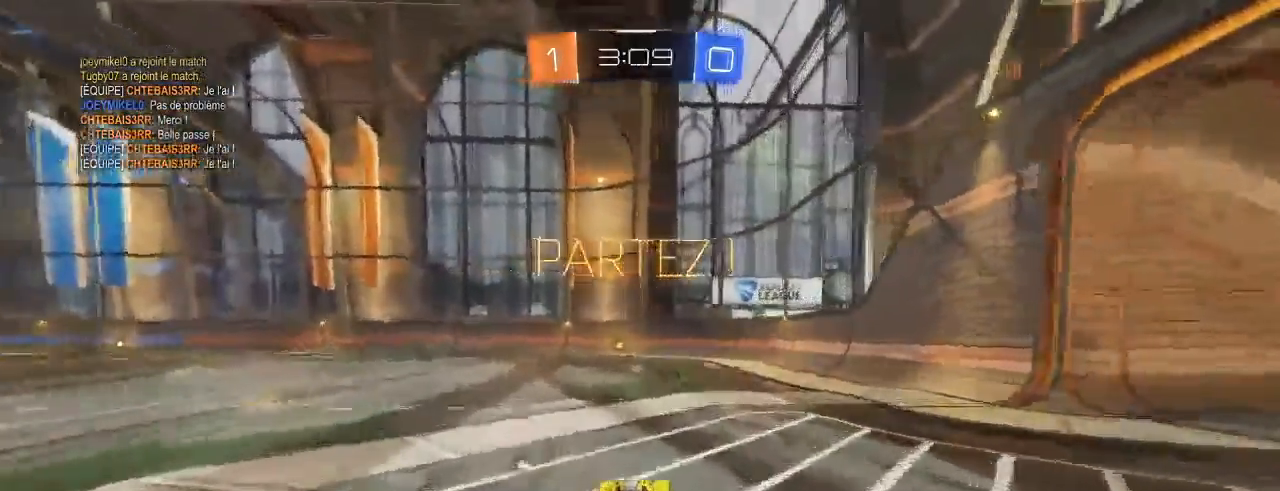
{"buttons": ["B", "R2"], "left_stick": "center", "right_stick": "center", "events": []}
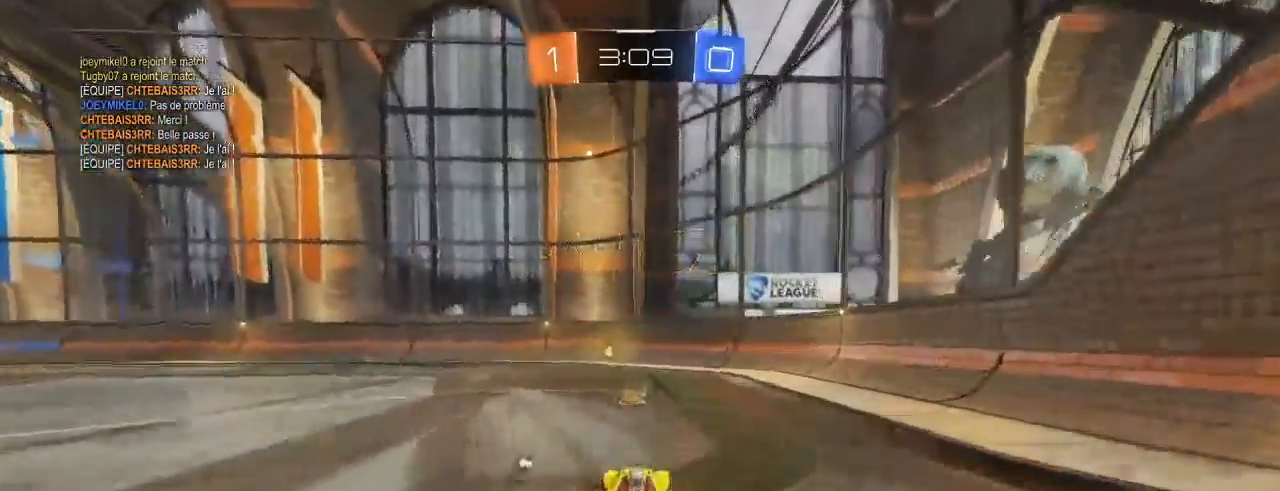
{"buttons": ["X", "R2"], "left_stick": "up-left", "right_stick": "center", "events": [[150, "L2", "down"], [267, "L2", "up"], [367, "B", "up"], [467, "X", "down"], [500, "left_stick", "up-left"]]}
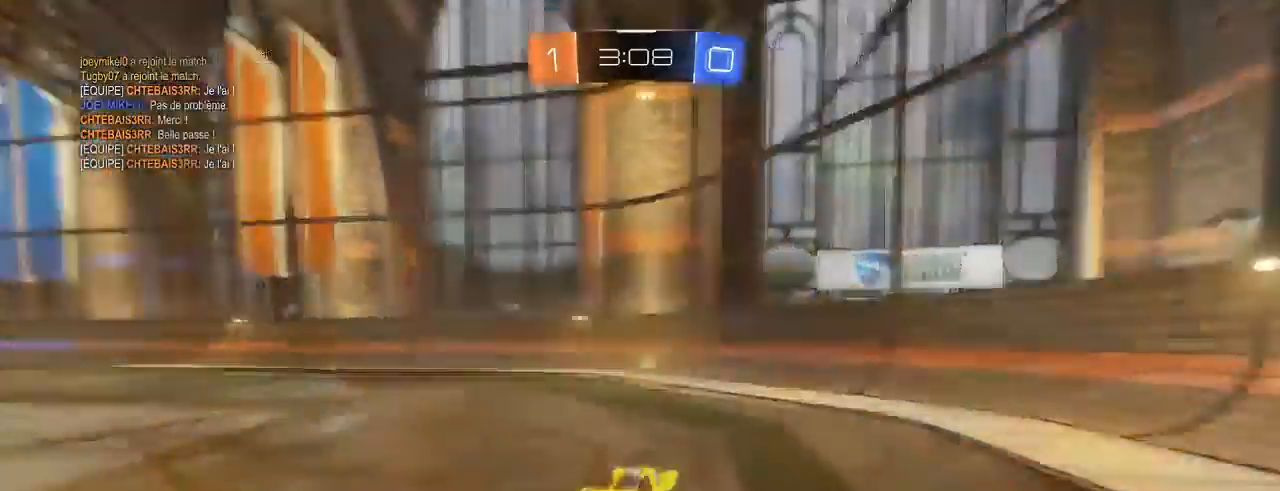
{"buttons": ["B", "R2"], "left_stick": "left", "right_stick": "center", "events": [[117, "L1", "down"], [117, "X", "up"], [167, "B", "down"], [217, "left_stick", "left"], [250, "L1", "up"], [317, "B", "up"], [367, "B", "down"]]}
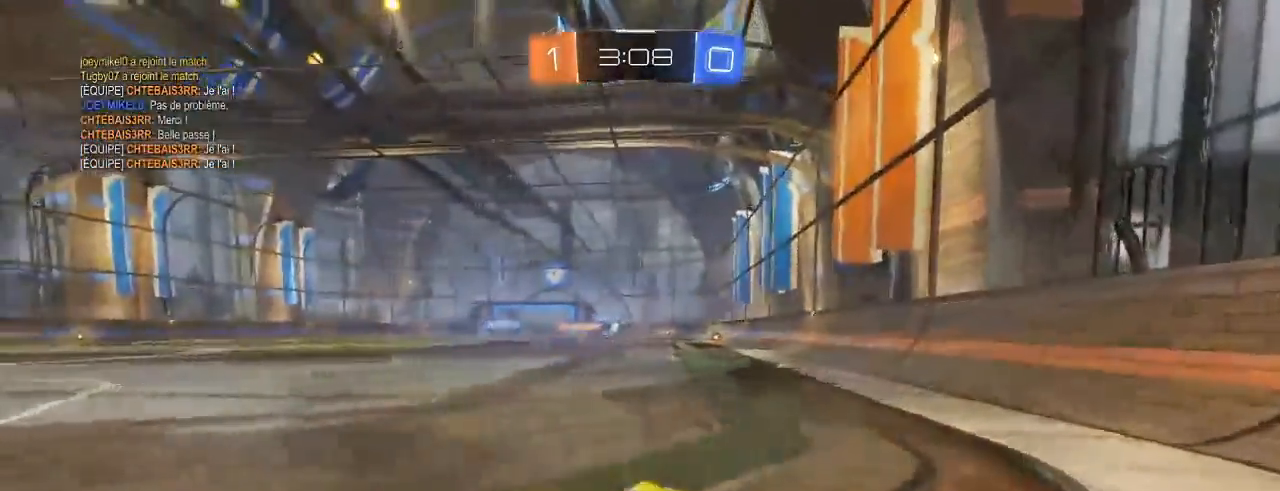
{"buttons": ["B", "R2"], "left_stick": "left", "right_stick": "center"}
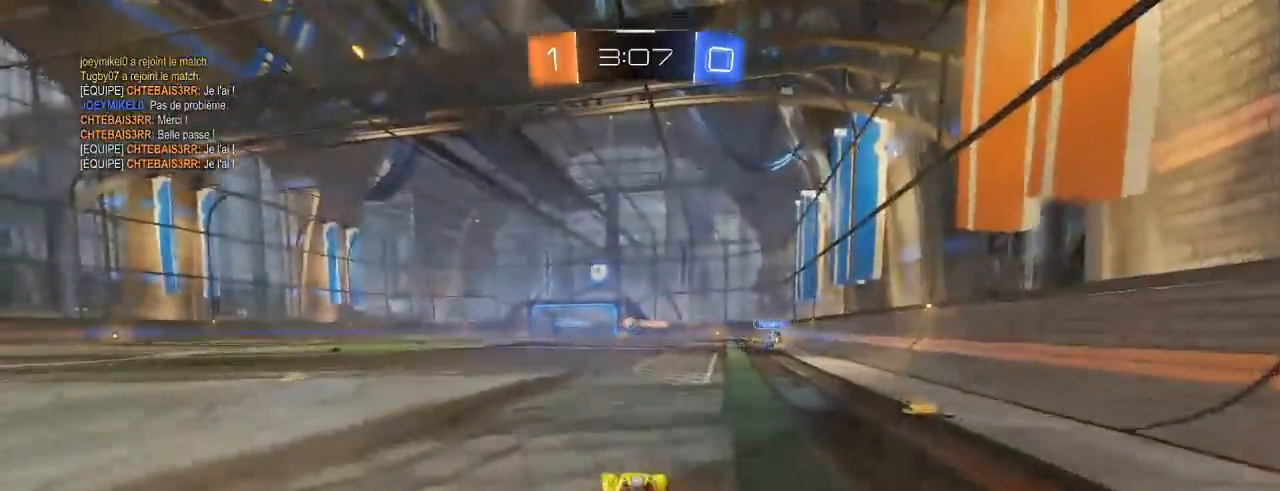
{"buttons": ["B", "R2"], "left_stick": "center", "right_stick": "center", "events": [[33, "L2", "down"], [50, "left_stick", "center"], [150, "B", "up"], [283, "left_stick", "up-left"], [350, "L2", "up"], [383, "left_stick", "center"], [500, "B", "down"]]}
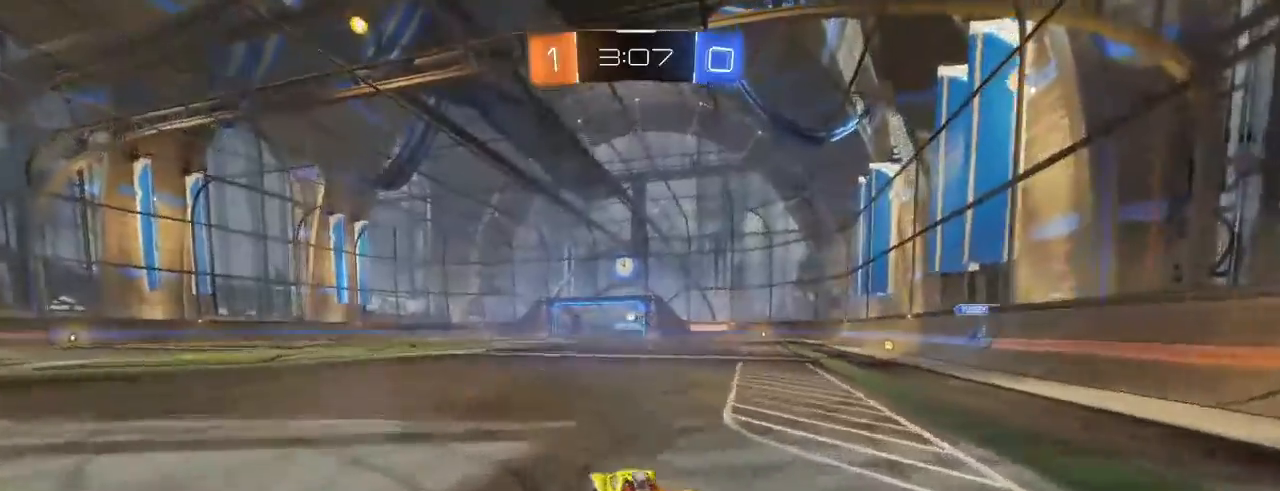
{"buttons": ["B", "L2", "R2"], "left_stick": "center", "right_stick": "center", "events": [[83, "B", "up"], [83, "L2", "down"], [183, "B", "down"], [217, "L2", "up"], [300, "B", "up"], [400, "B", "down"], [483, "L2", "down"]]}
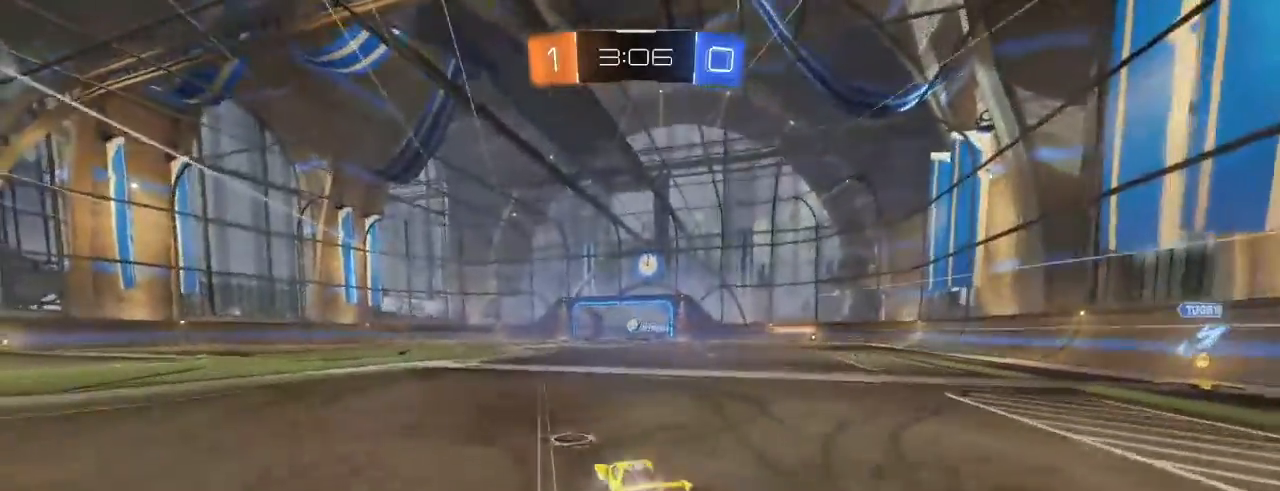
{"buttons": ["R2"], "left_stick": "left", "right_stick": "center", "events": [[33, "B", "up"], [67, "L2", "up"], [117, "B", "down"], [133, "left_stick", "left"], [217, "B", "up"], [300, "left_stick", "center"], [433, "left_stick", "left"]]}
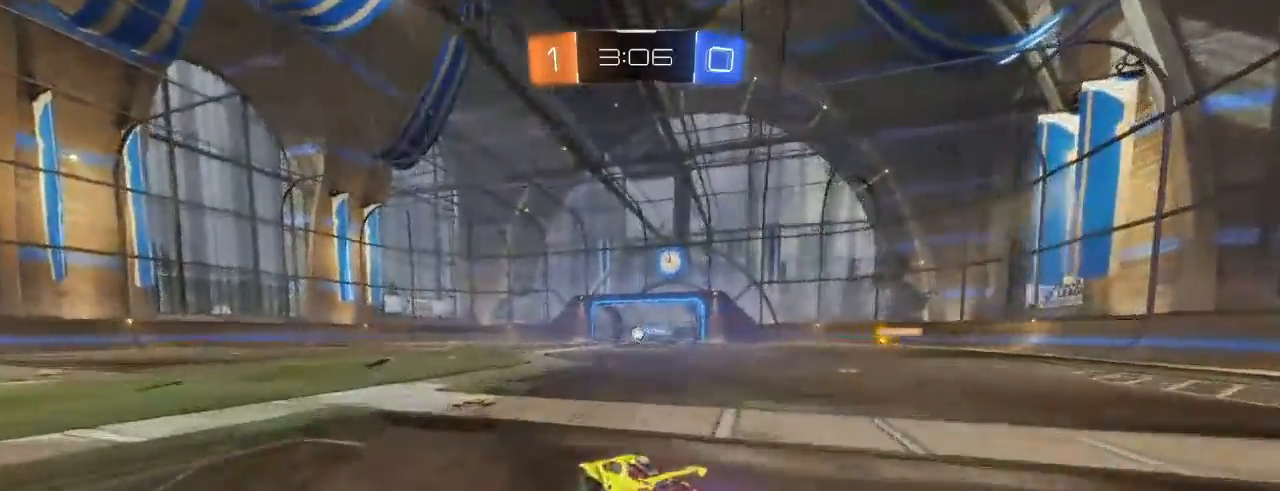
{"buttons": ["R2"], "left_stick": "left", "right_stick": "center", "events": []}
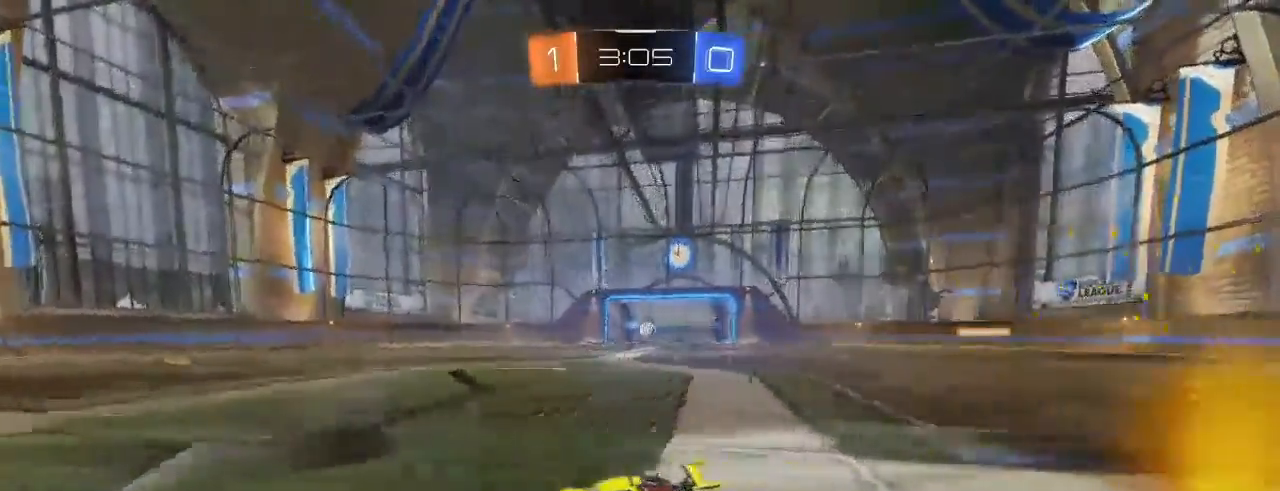
{"buttons": ["R2"], "left_stick": "right", "right_stick": "center", "events": [[133, "left_stick", "center"], [217, "left_stick", "right"], [317, "L1", "down"], [400, "L1", "up"]]}
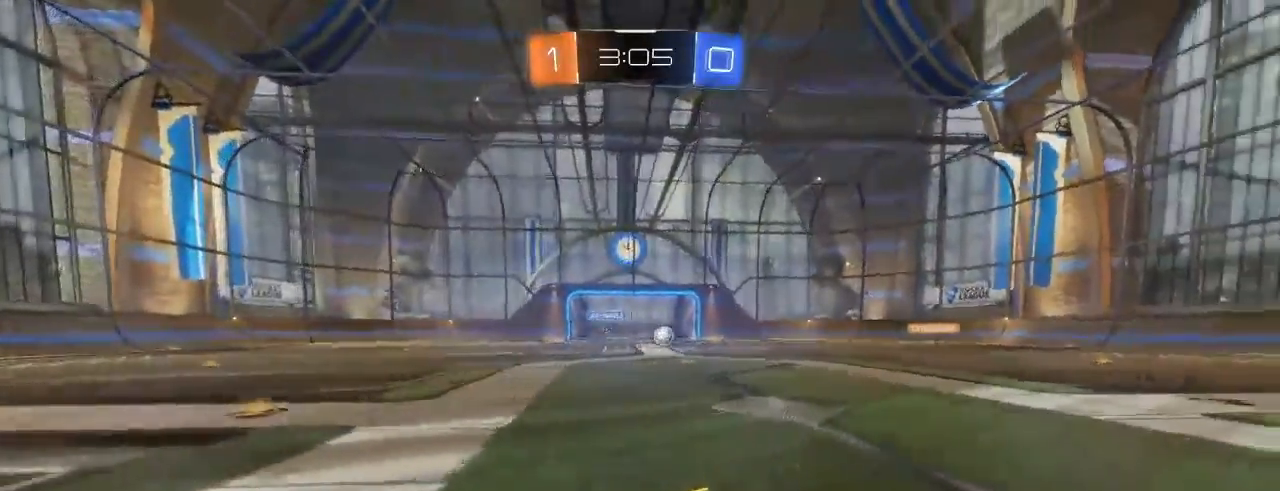
{"buttons": ["B", "R2"], "left_stick": "left", "right_stick": "center", "events": [[67, "left_stick", "left"], [133, "L1", "down"], [283, "B", "down"], [283, "L1", "up"], [383, "B", "up"], [450, "B", "down"]]}
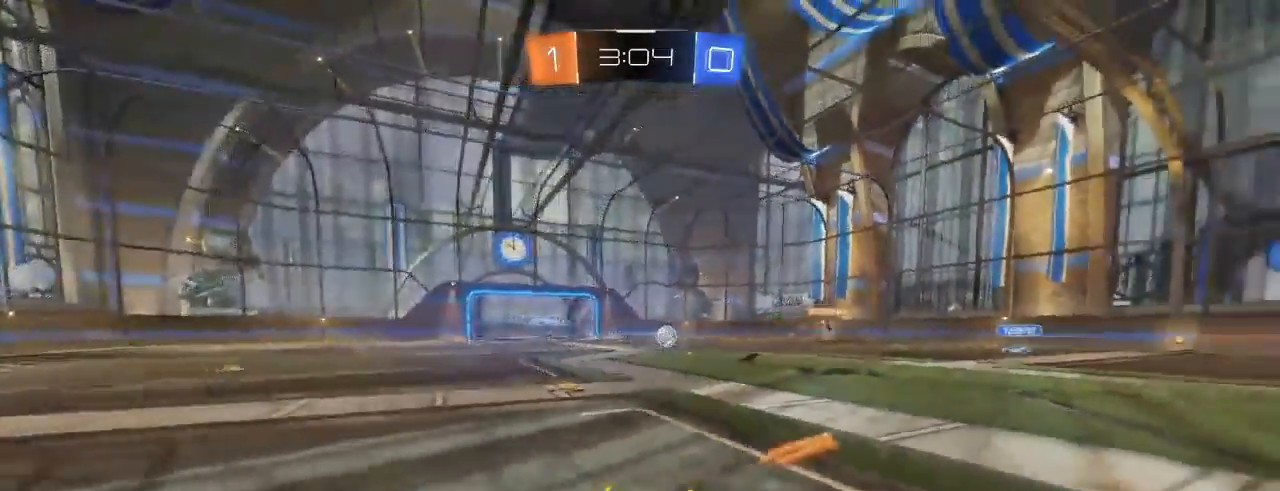
{"buttons": ["R2"], "left_stick": "left", "right_stick": "center"}
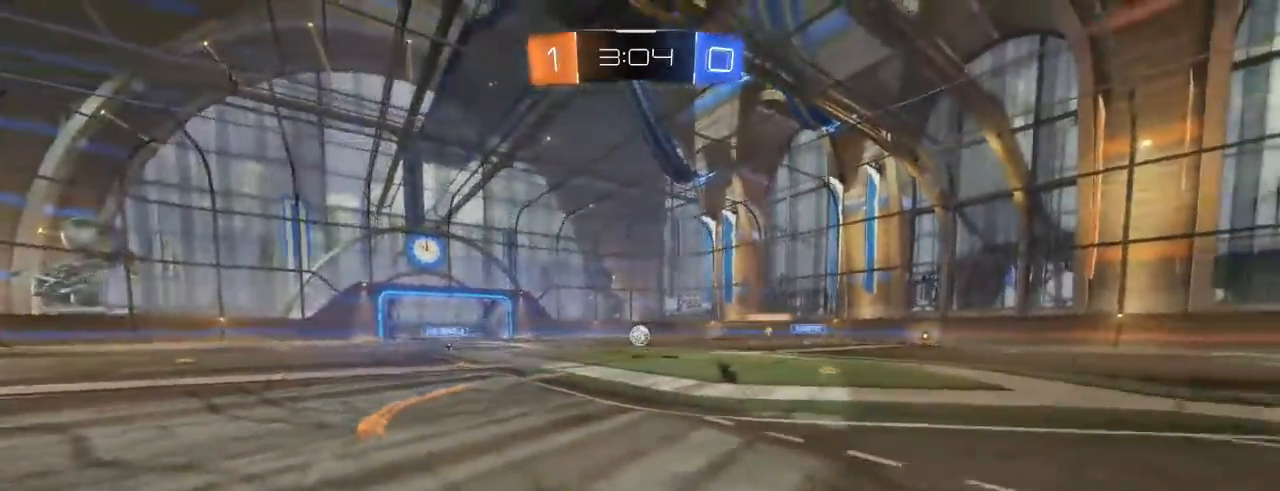
{"buttons": ["B", "R2"], "left_stick": "left", "right_stick": "center", "events": [[67, "B", "down"], [250, "left_stick", "center"], [467, "left_stick", "left"]]}
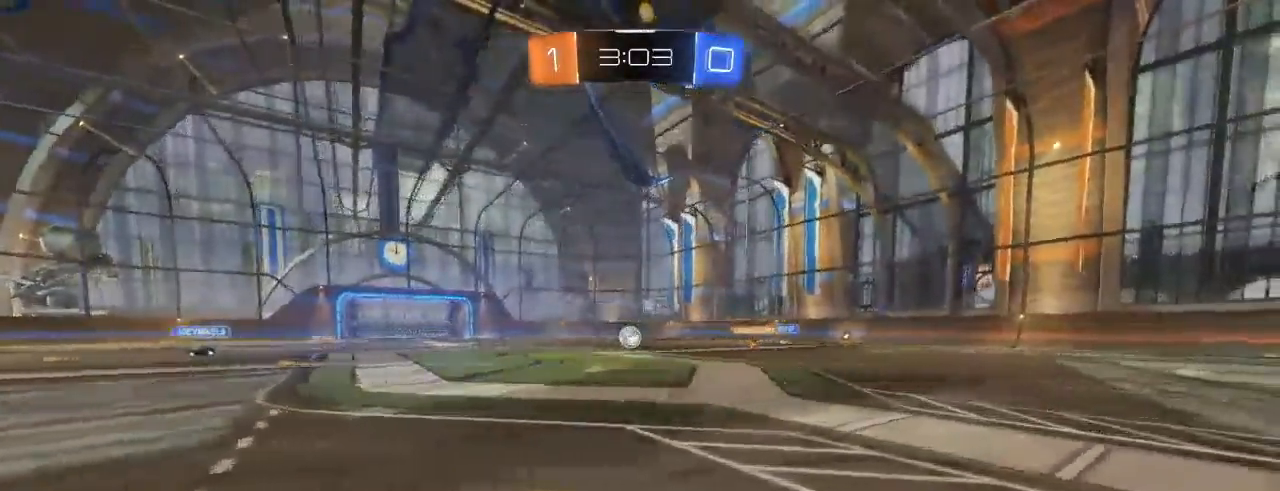
{"buttons": ["B", "R2"], "left_stick": "center", "right_stick": "center", "events": [[300, "L2", "down"], [367, "L2", "up"], [483, "left_stick", "center"]]}
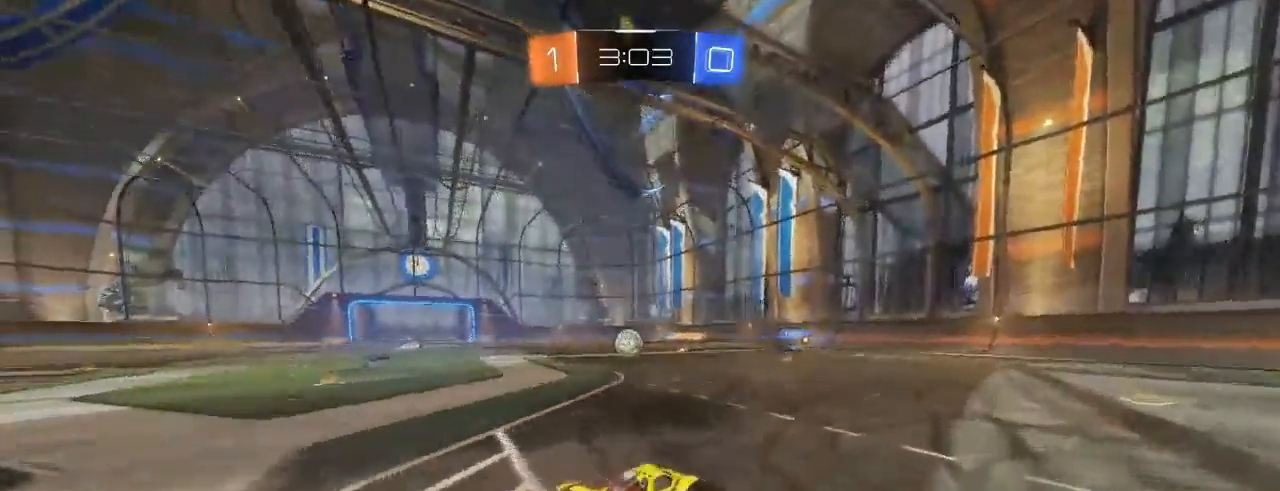
{"buttons": ["R2"], "left_stick": "left", "right_stick": "center", "events": [[83, "B", "up"], [250, "B", "down"], [433, "B", "up"], [467, "left_stick", "left"]]}
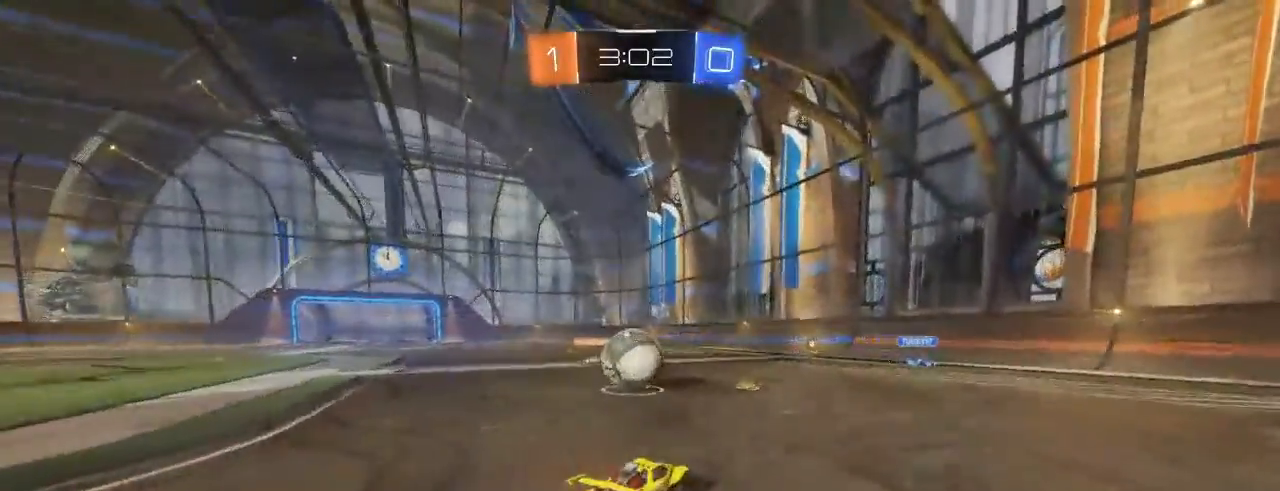
{"buttons": ["B", "R2"], "left_stick": "center", "right_stick": "center", "events": [[100, "left_stick", "center"], [167, "left_stick", "right"], [400, "B", "down"], [400, "left_stick", "center"]]}
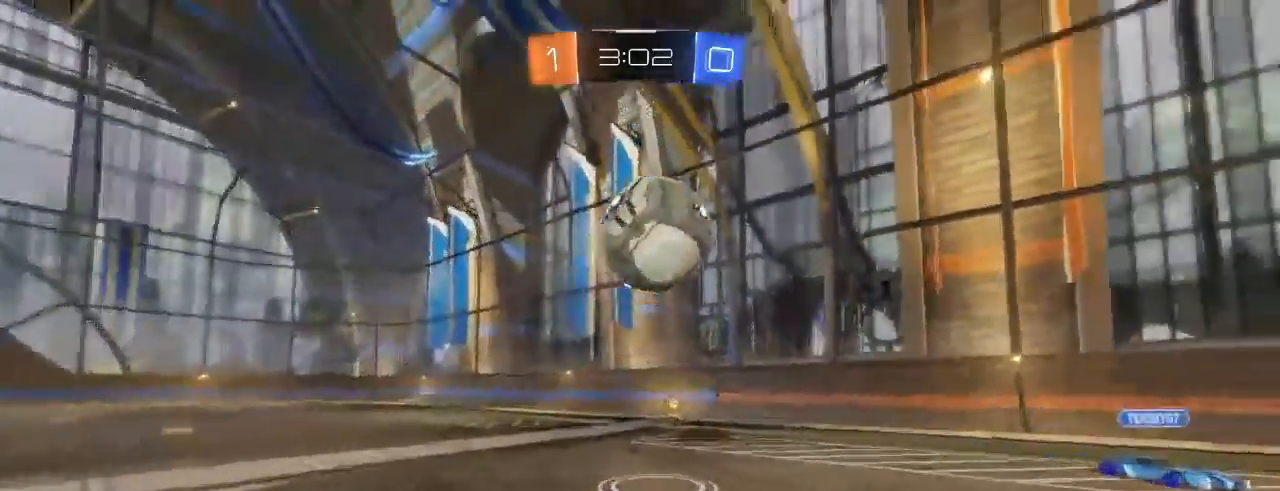
{"buttons": ["L1", "R2"], "left_stick": "left", "right_stick": "center", "events": [[217, "left_stick", "right"], [333, "B", "up"], [383, "left_stick", "center"], [433, "L1", "down"], [433, "left_stick", "left"]]}
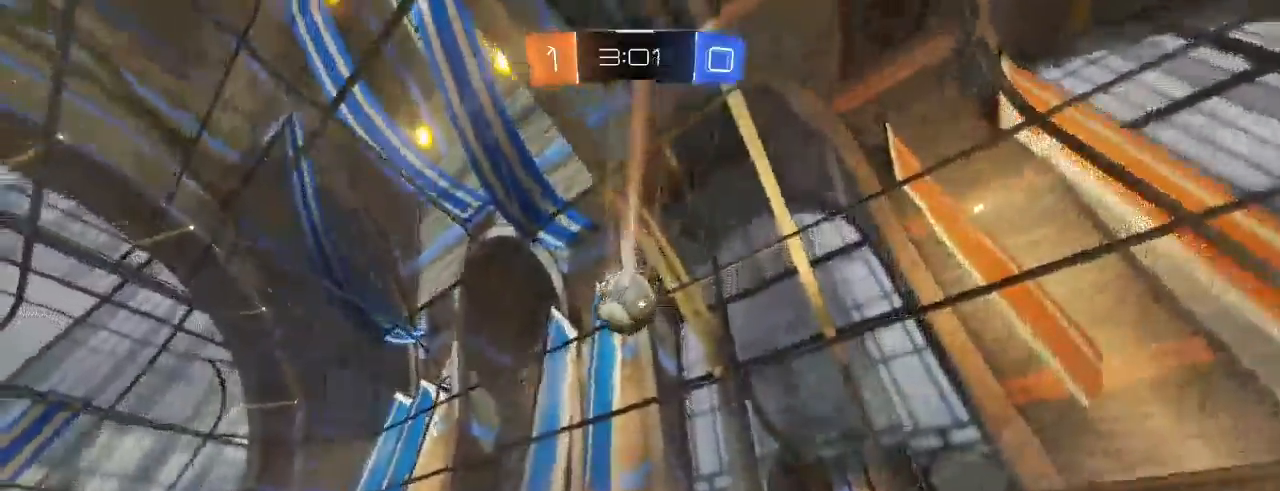
{"buttons": ["L2", "R2"], "left_stick": "left", "right_stick": "center", "events": [[83, "L1", "up"], [100, "B", "down"], [333, "B", "up"], [333, "L2", "down"], [433, "R2", "up"], [500, "R2", "down"]]}